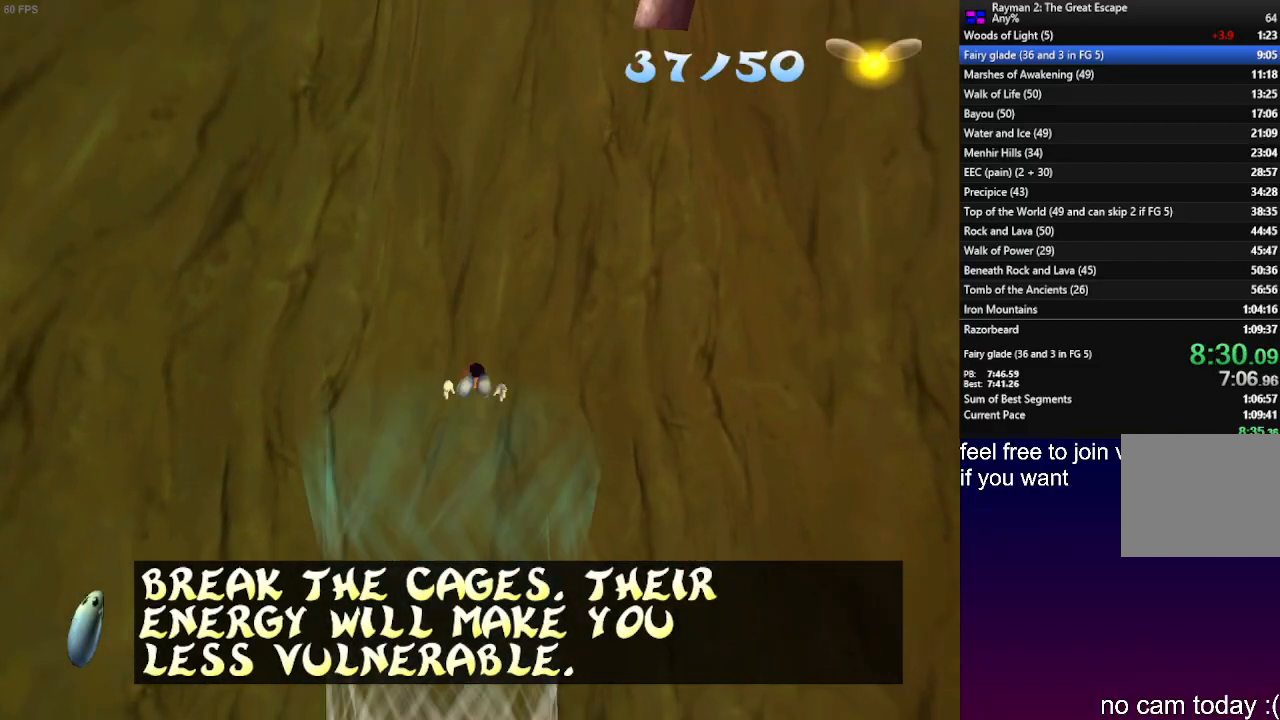
Gameplay with a controller (PlayStation layout); each line is a JSON object with the inputs held at the frame after it. "events" lists button and stick changes between this image and that frame as [ms after this image, input, new state], when the widget could be followed in between. Not read: R3.
{"buttons": [], "left_stick": "down", "right_stick": "center", "events": [[233, "CROSS", "up"], [400, "left_stick", "right"], [450, "left_stick", "down"]]}
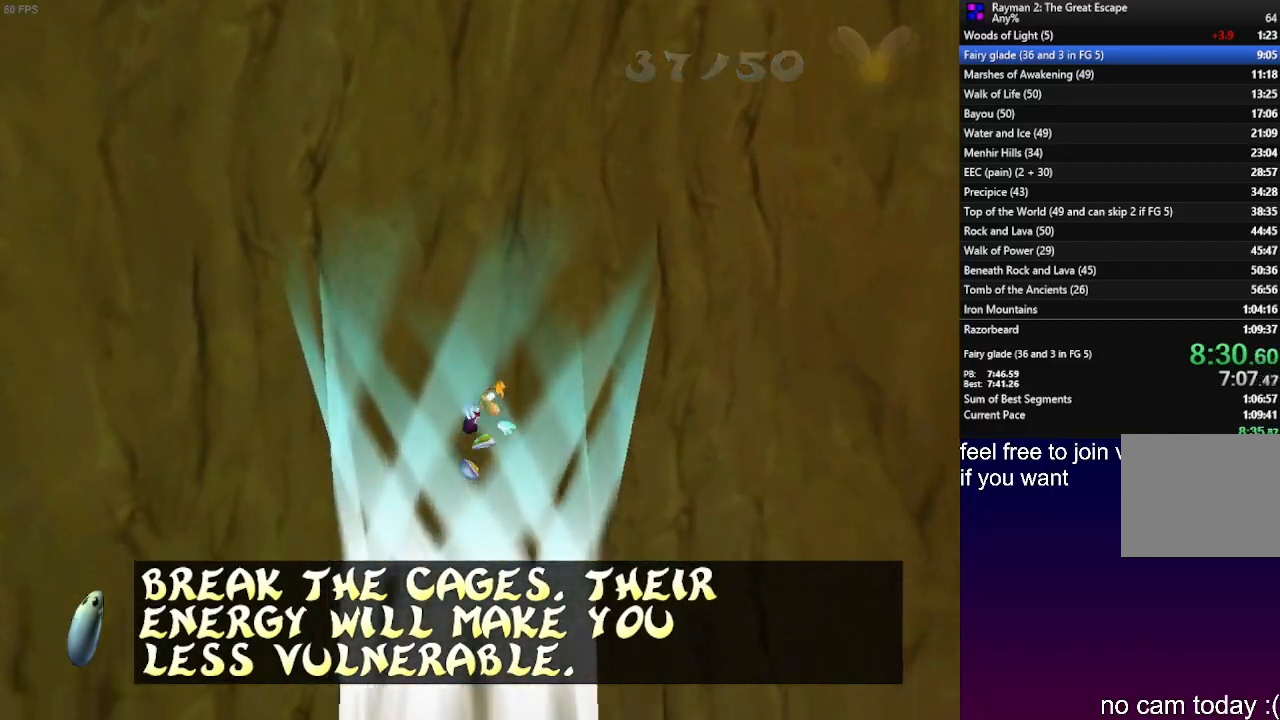
{"buttons": [], "left_stick": "center", "right_stick": "center", "events": [[33, "SQUARE", "down"], [117, "left_stick", "center"], [133, "SQUARE", "up"]]}
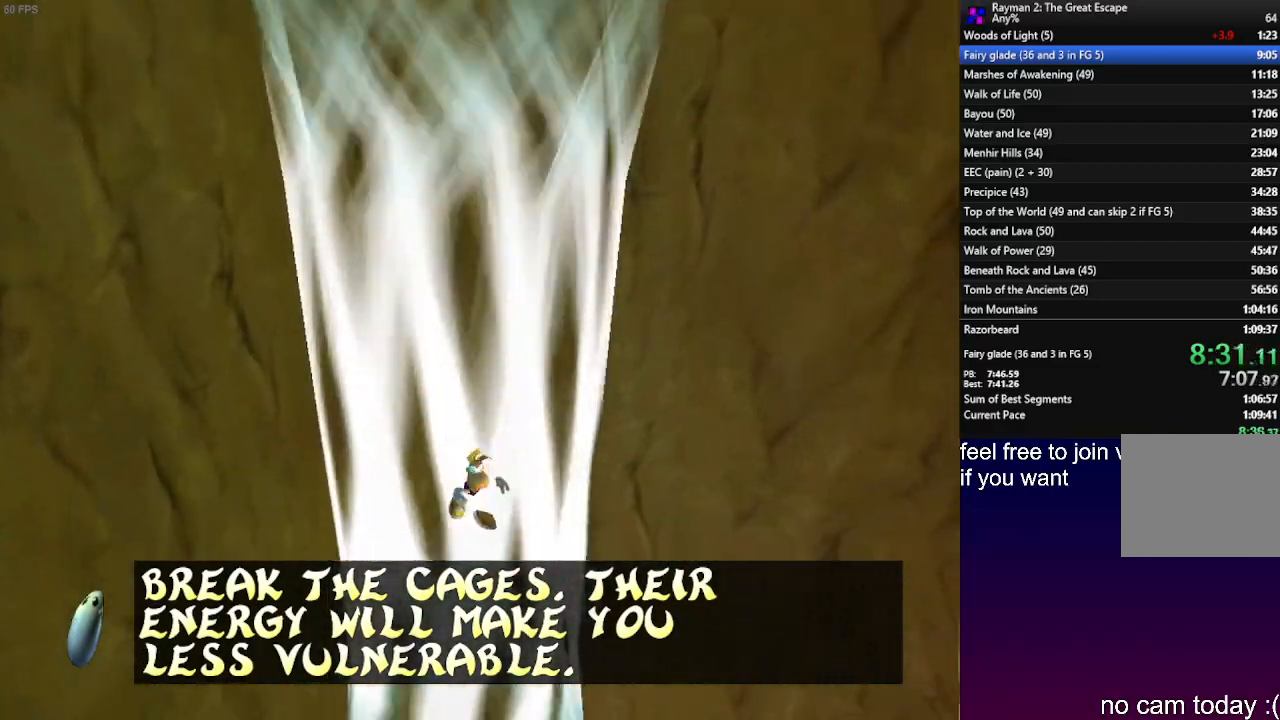
{"buttons": [], "left_stick": "center", "right_stick": "center", "events": []}
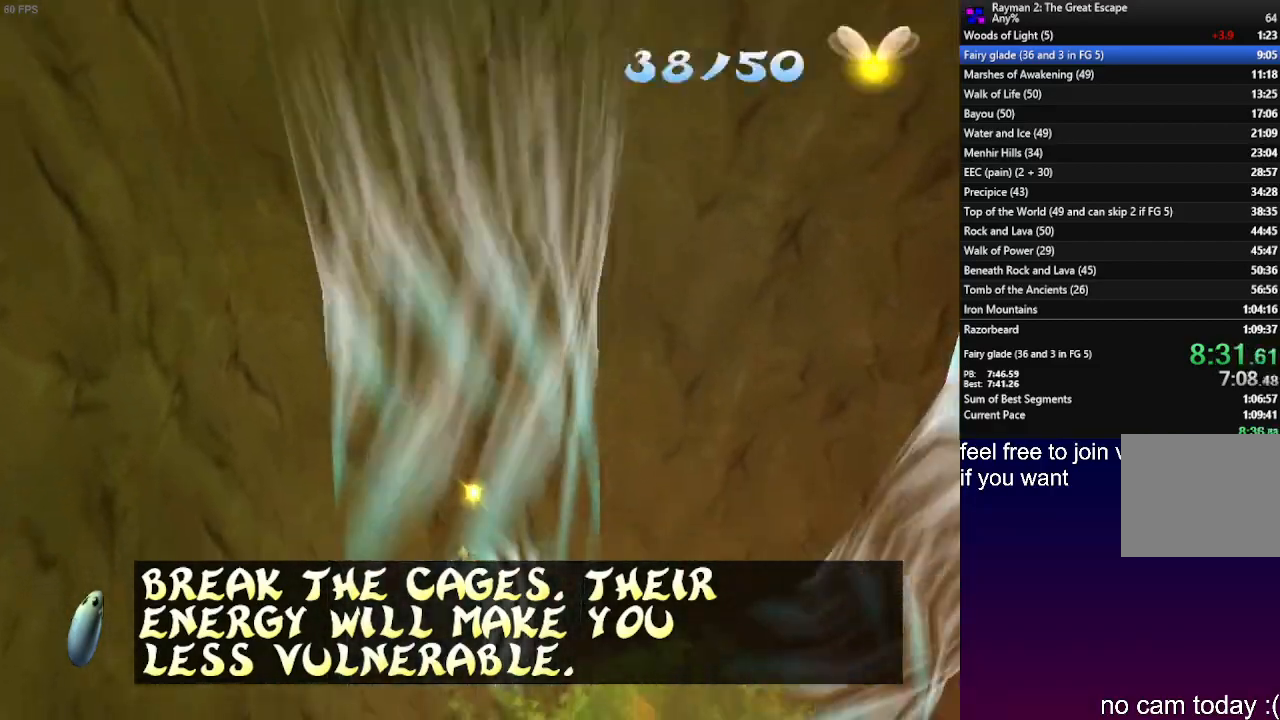
{"buttons": [], "left_stick": "center", "right_stick": "center", "events": []}
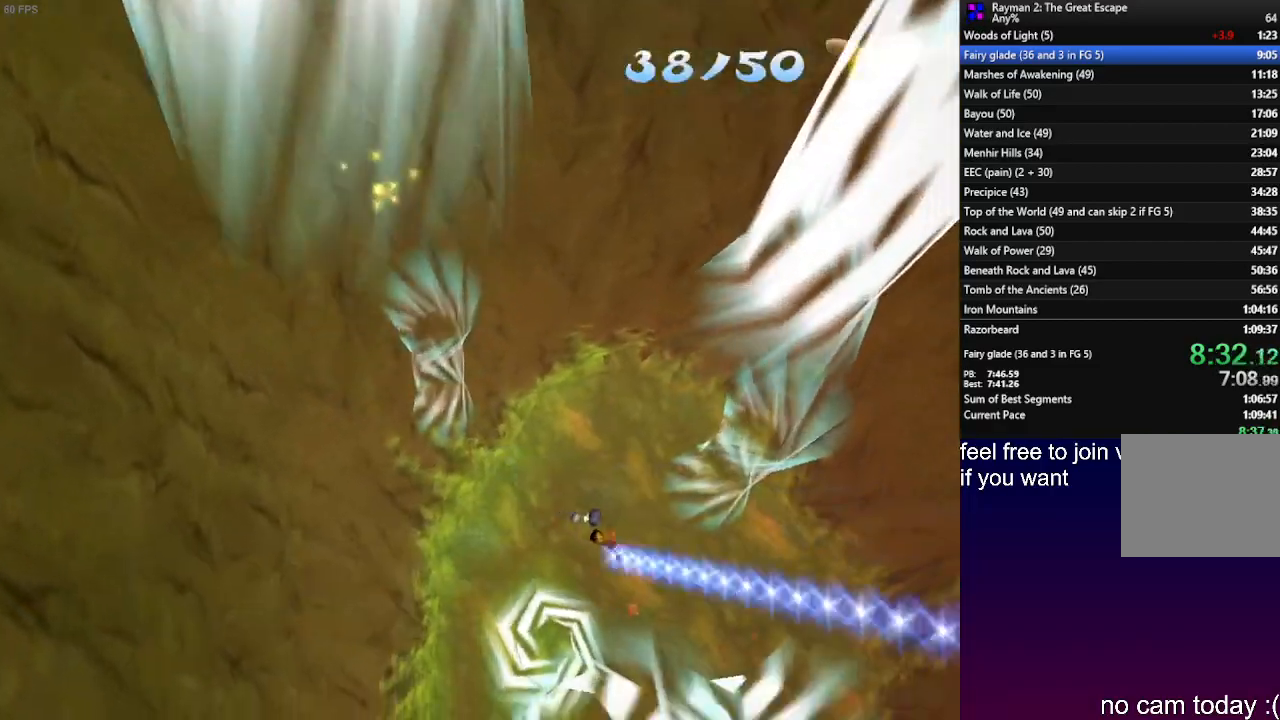
{"buttons": [], "left_stick": "down-right", "right_stick": "center", "events": [[33, "left_stick", "right"], [417, "left_stick", "down-right"]]}
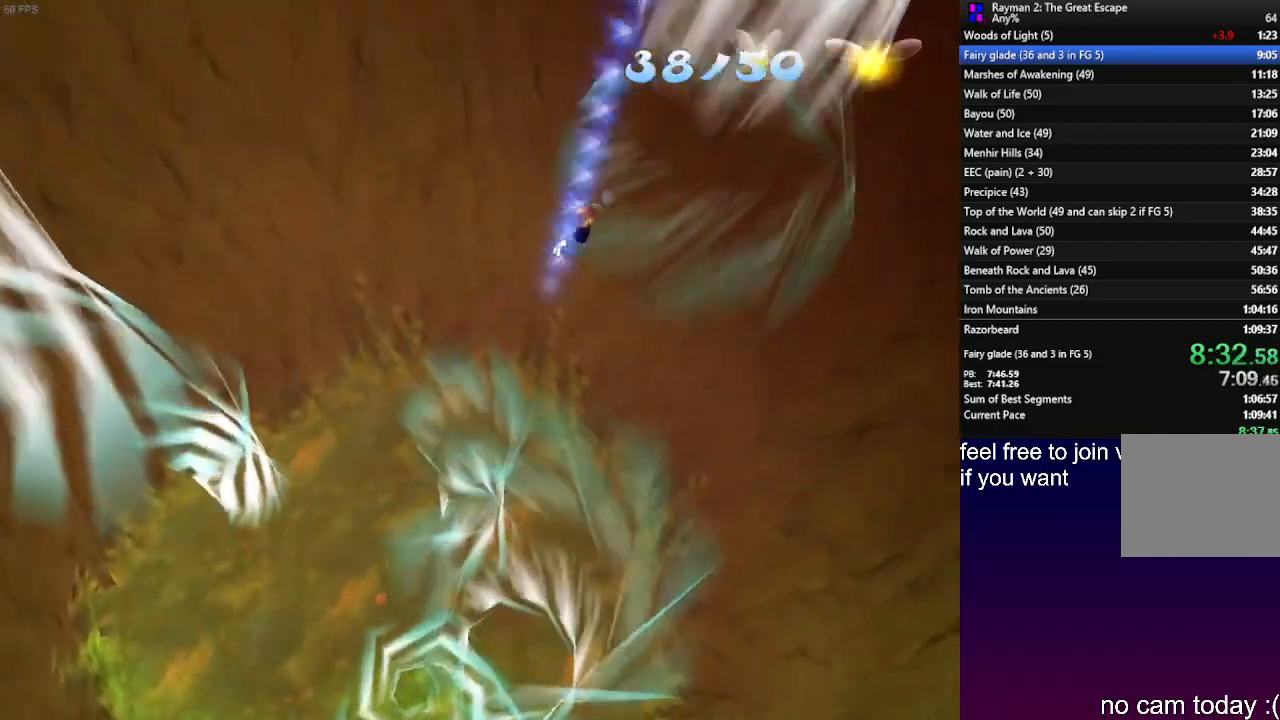
{"buttons": [], "left_stick": "center", "right_stick": "center", "events": [[367, "left_stick", "left"], [433, "left_stick", "center"]]}
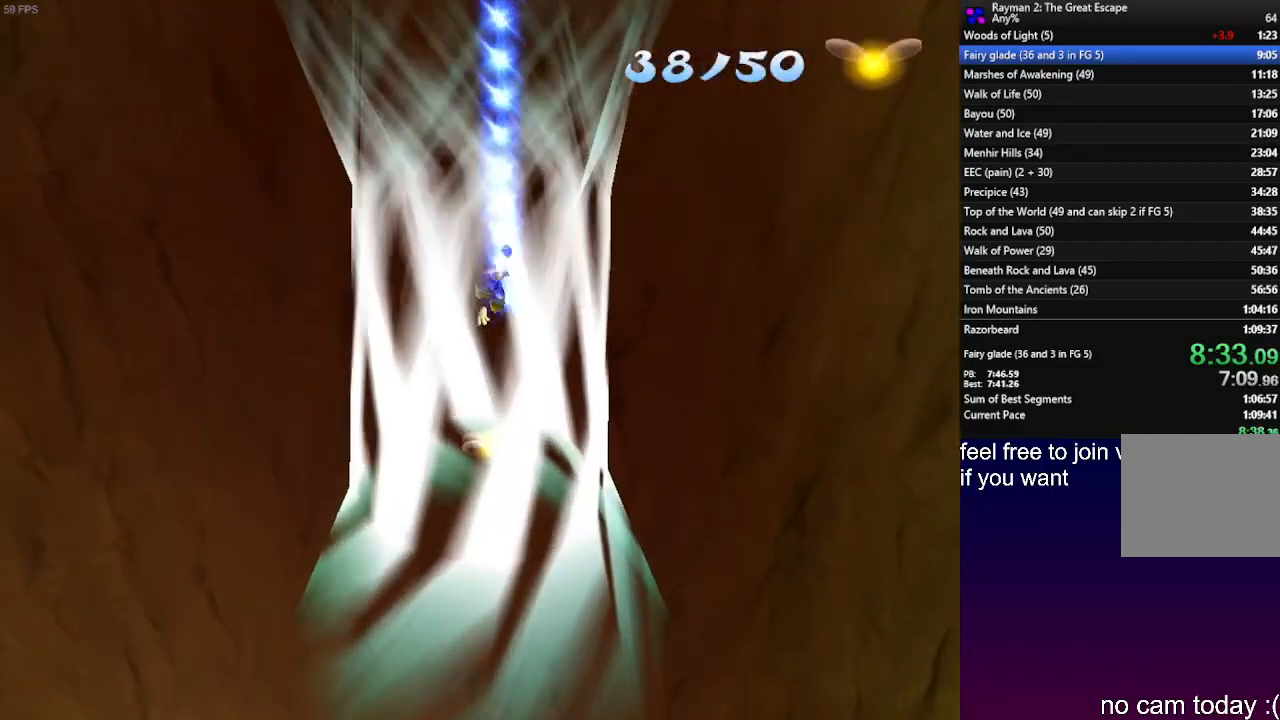
{"buttons": [], "left_stick": "center", "right_stick": "center", "events": [[217, "left_stick", "left"], [283, "left_stick", "up-left"], [400, "left_stick", "center"]]}
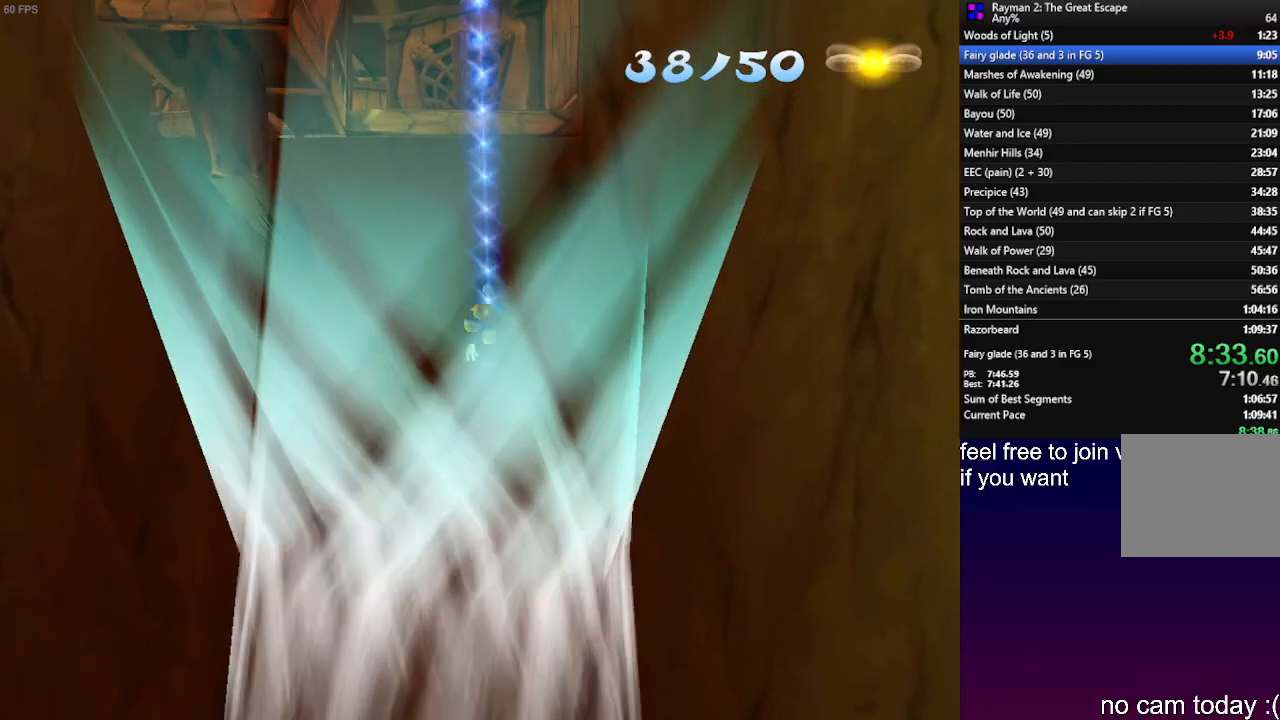
{"buttons": [], "left_stick": "up", "right_stick": "center", "events": [[483, "left_stick", "up"]]}
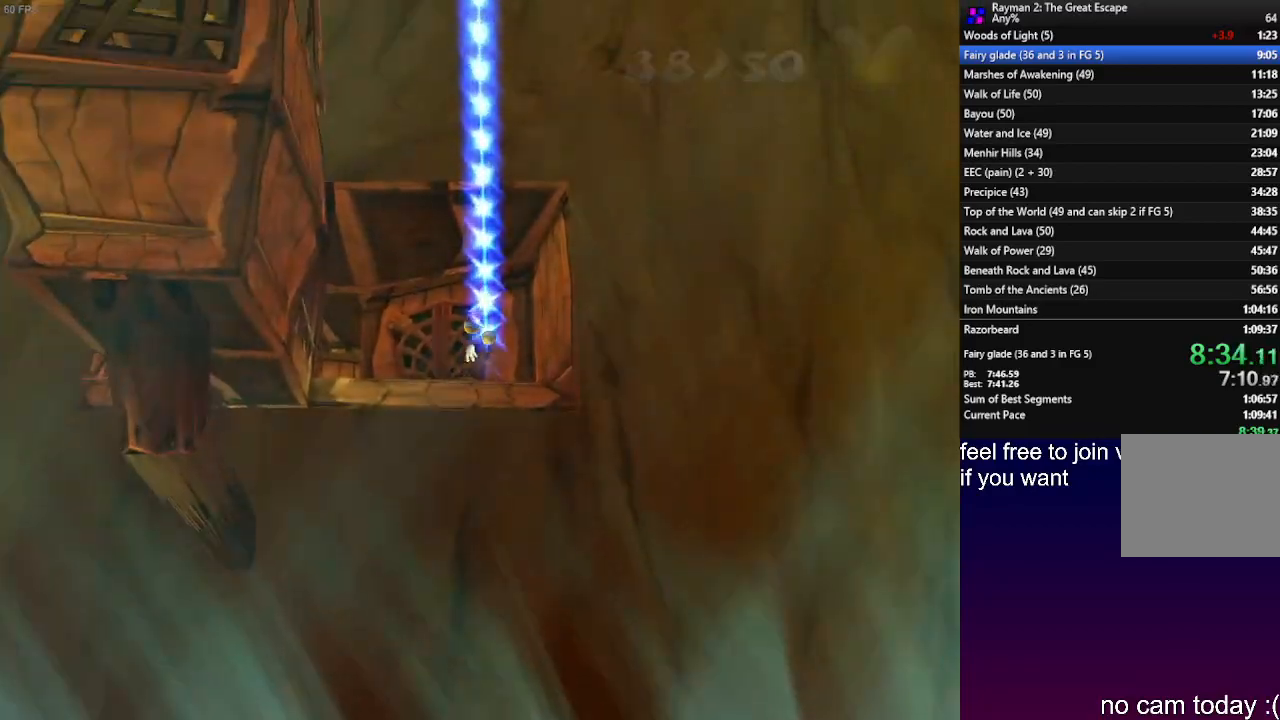
{"buttons": ["CROSS"], "left_stick": "up", "right_stick": "center", "events": [[200, "CROSS", "down"]]}
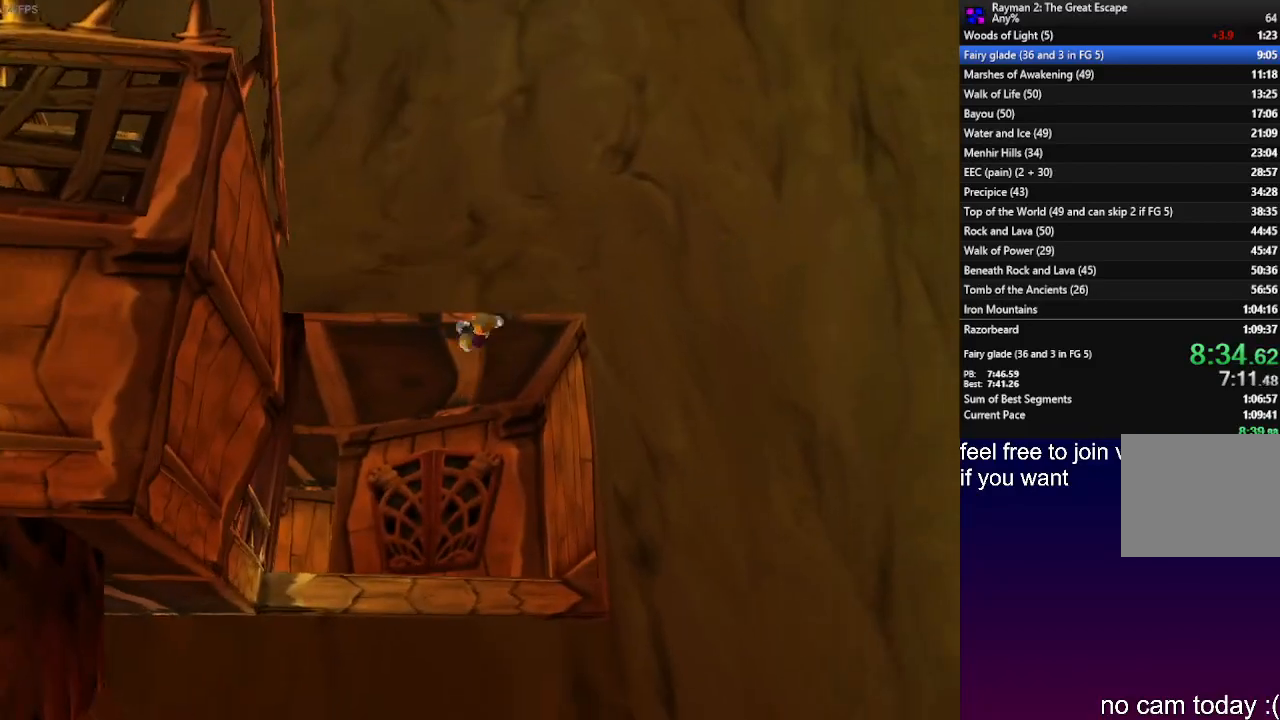
{"buttons": ["CROSS"], "left_stick": "up", "right_stick": "center", "events": []}
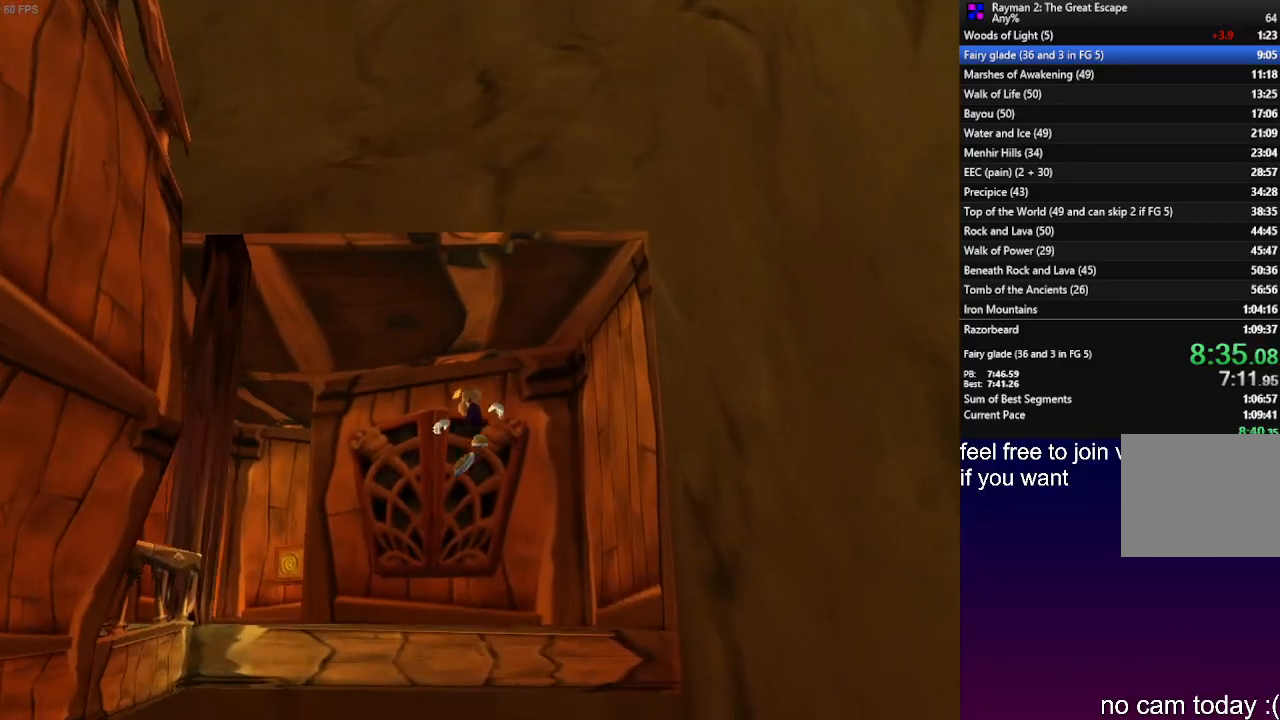
{"buttons": [], "left_stick": "up-left", "right_stick": "center", "events": [[17, "CROSS", "up"], [383, "left_stick", "up-left"]]}
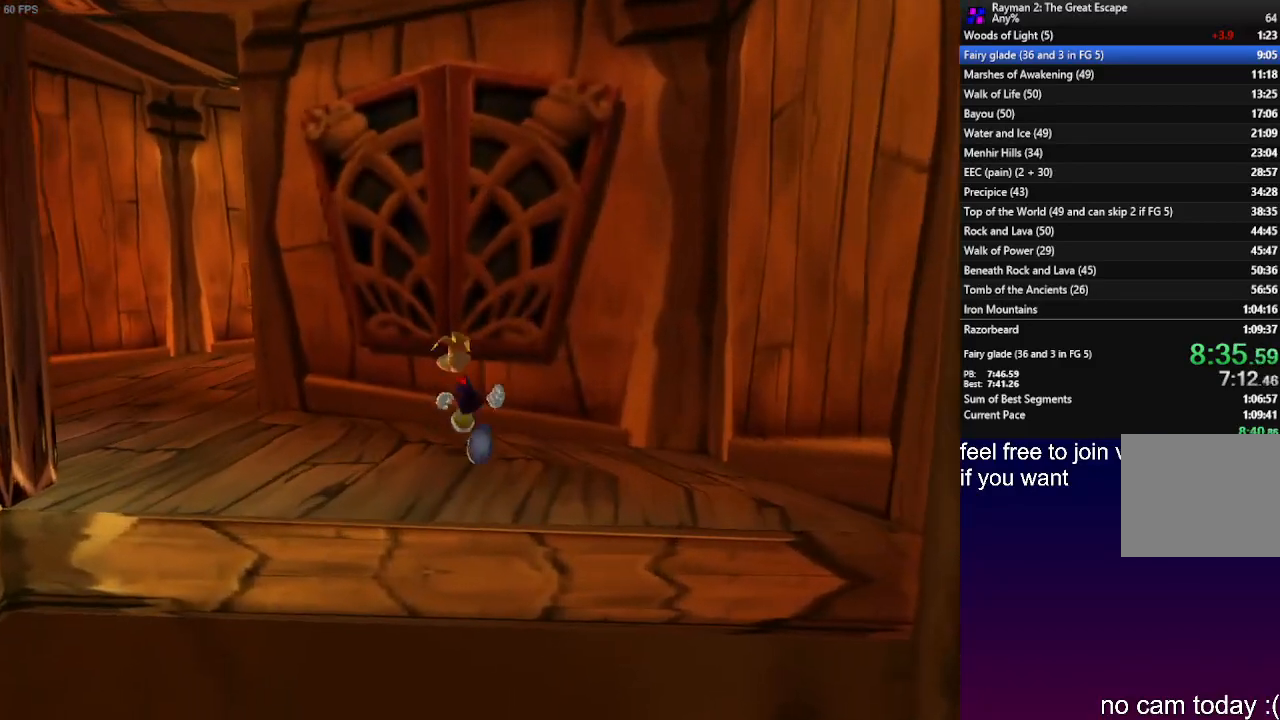
{"buttons": [], "left_stick": "up-left", "right_stick": "center", "events": []}
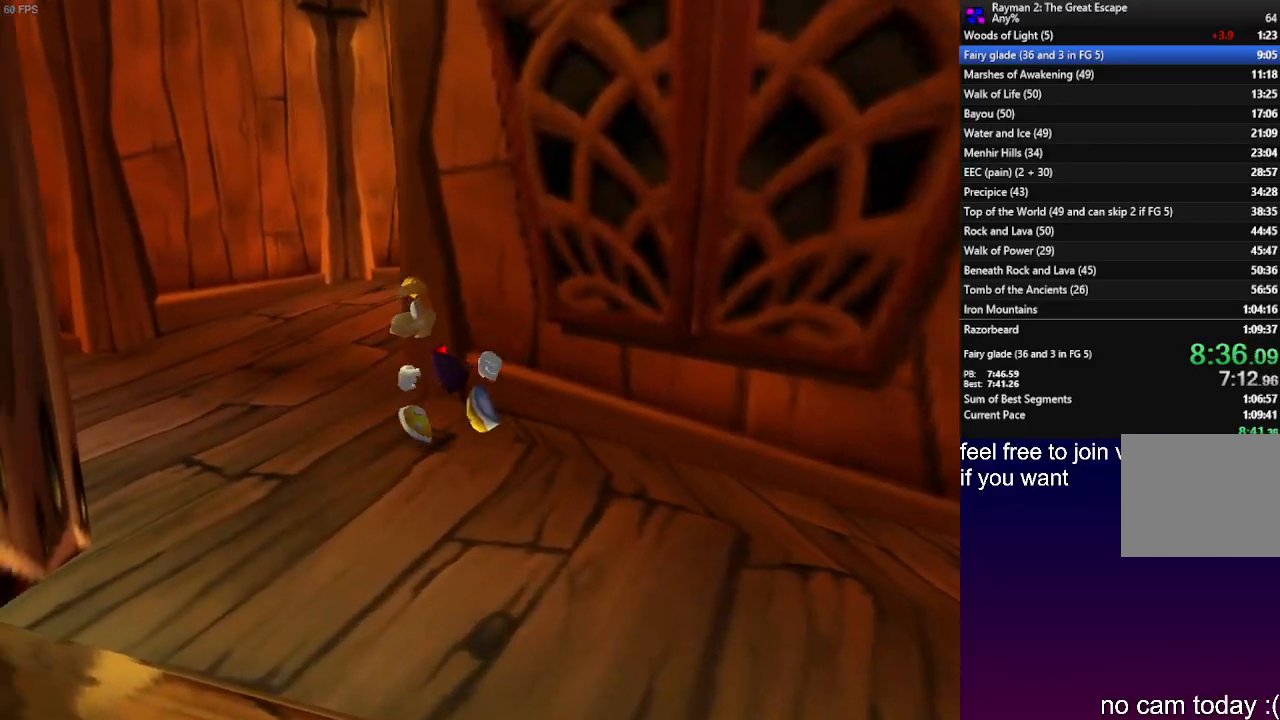
{"buttons": [], "left_stick": "down-left", "right_stick": "center", "events": [[350, "left_stick", "left"], [500, "left_stick", "down-left"]]}
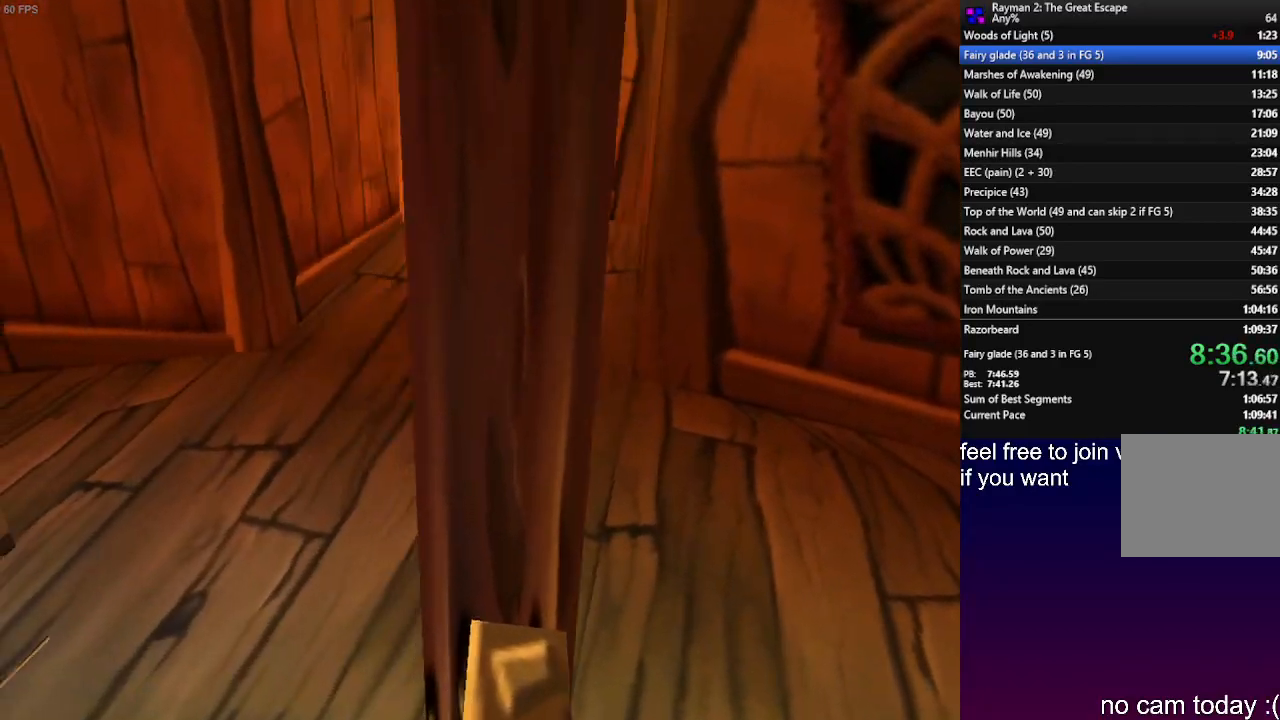
{"buttons": [], "left_stick": "center", "right_stick": "center", "events": [[267, "left_stick", "center"]]}
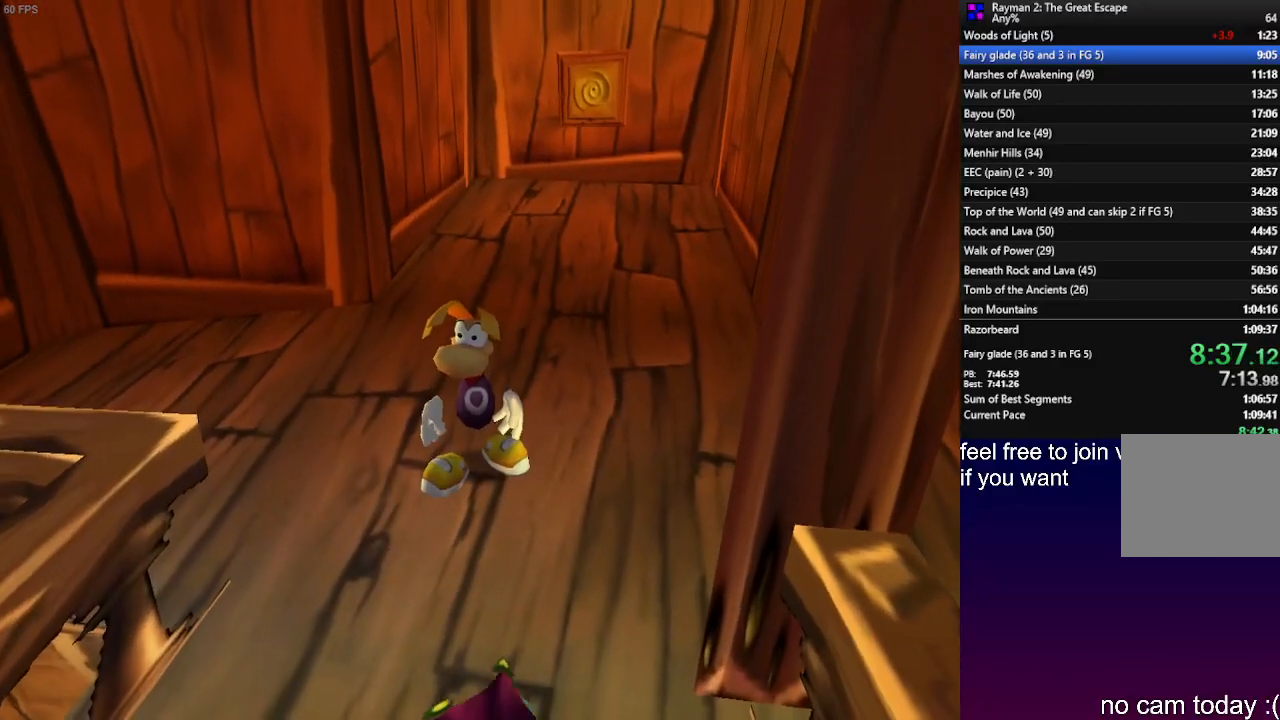
{"buttons": [], "left_stick": "down", "right_stick": "center", "events": [[350, "left_stick", "down"]]}
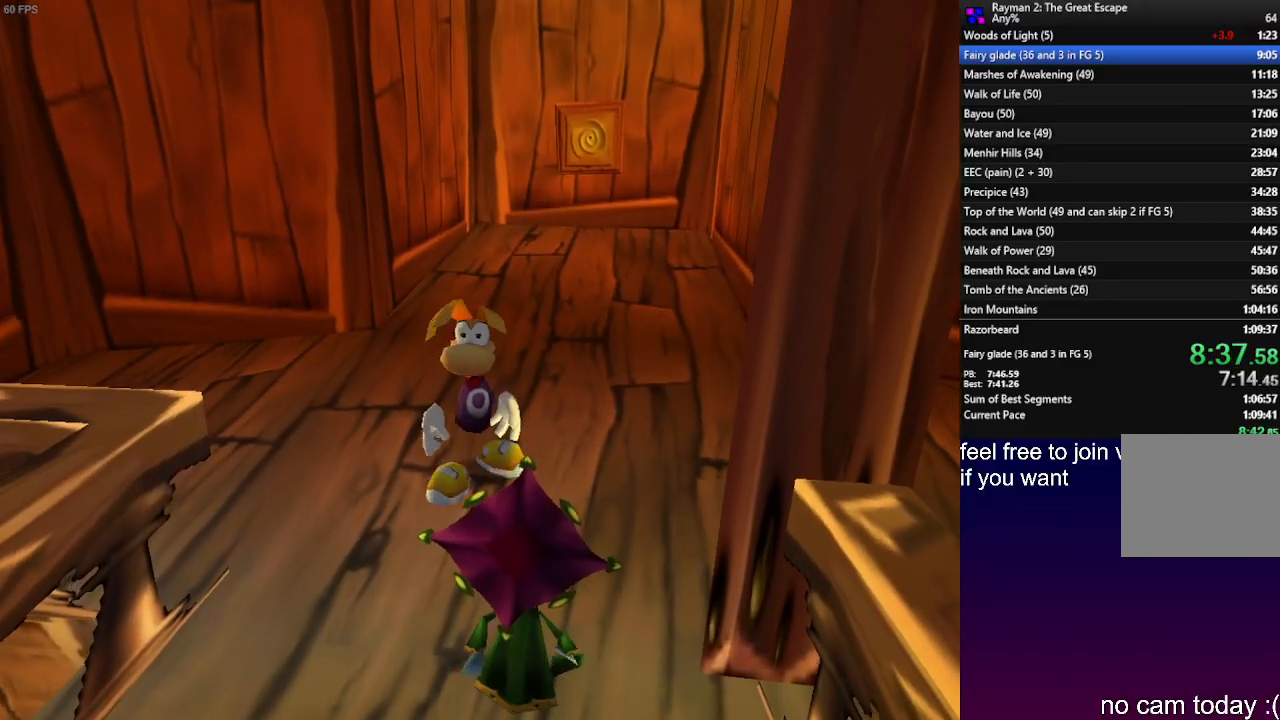
{"buttons": [], "left_stick": "center", "right_stick": "center", "events": [[50, "left_stick", "up-right"], [200, "left_stick", "up"], [367, "left_stick", "center"]]}
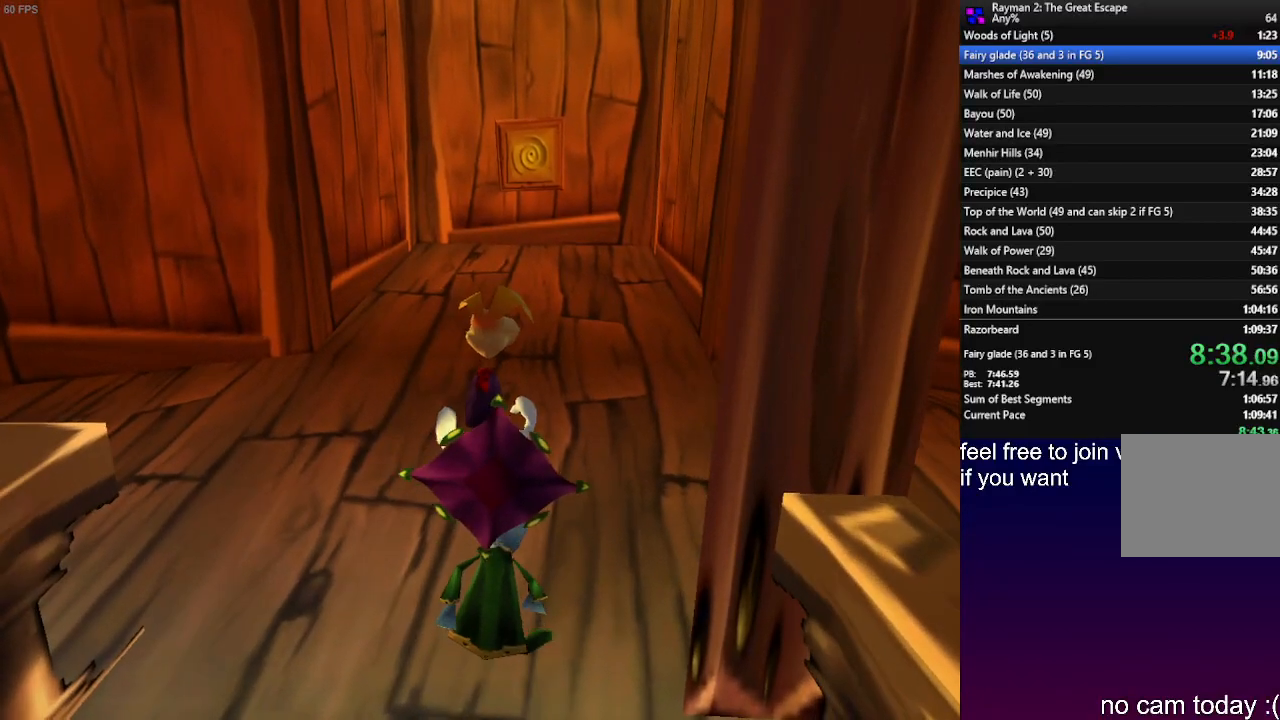
{"buttons": [], "left_stick": "up", "right_stick": "center", "events": [[50, "left_stick", "up"], [250, "left_stick", "center"], [367, "left_stick", "up"]]}
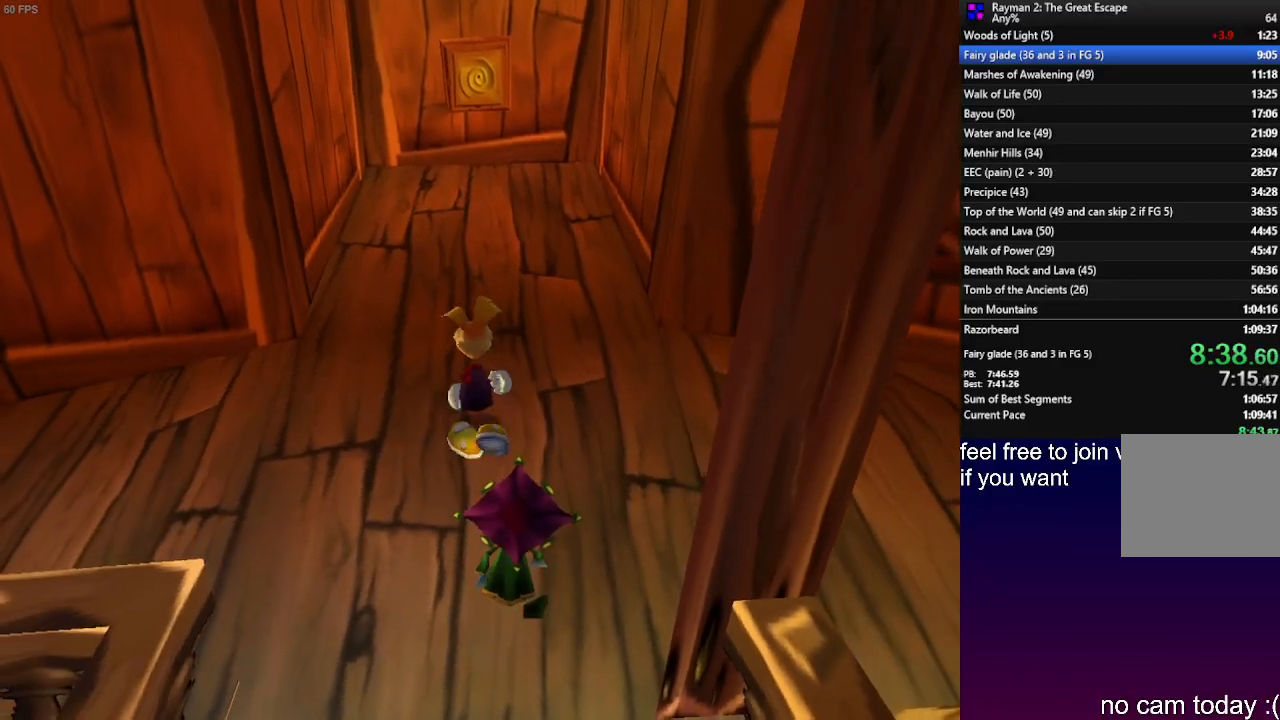
{"buttons": [], "left_stick": "center", "right_stick": "center", "events": [[33, "left_stick", "center"], [117, "left_stick", "up"], [267, "left_stick", "center"], [317, "left_stick", "up"], [467, "left_stick", "center"]]}
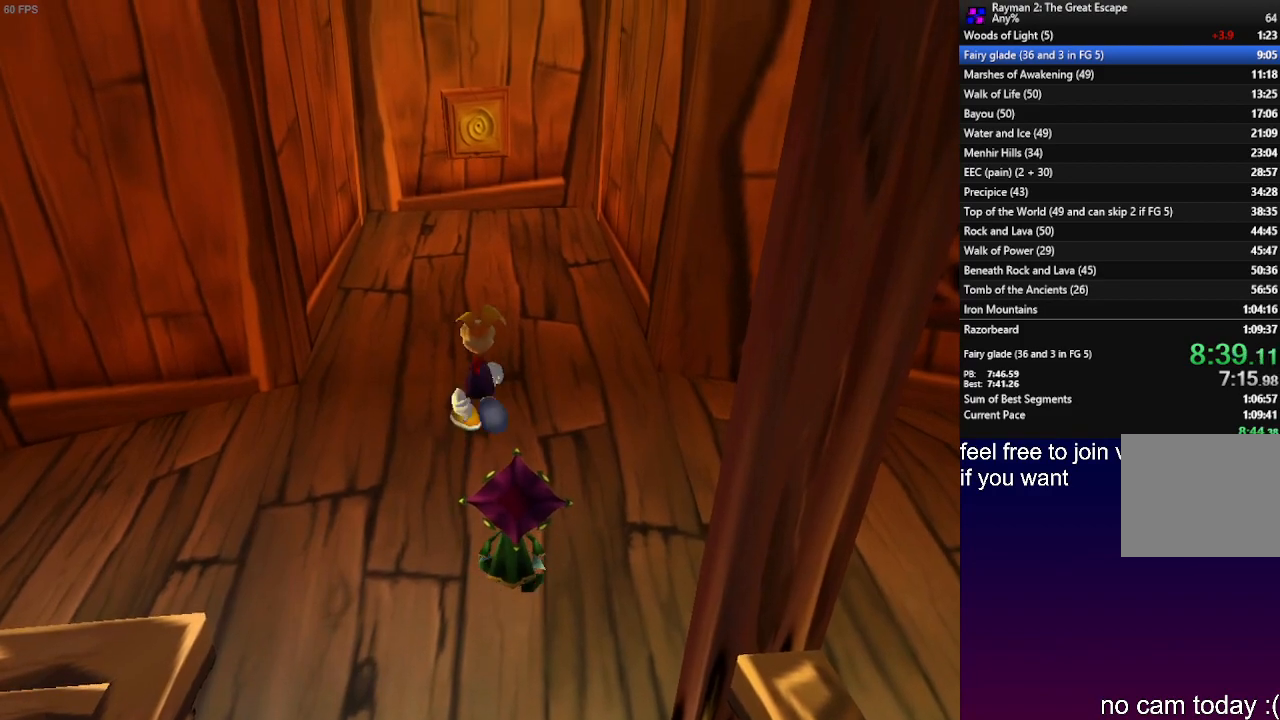
{"buttons": [], "left_stick": "center", "right_stick": "center", "events": [[67, "left_stick", "up"], [167, "left_stick", "center"], [333, "left_stick", "up"], [467, "left_stick", "center"]]}
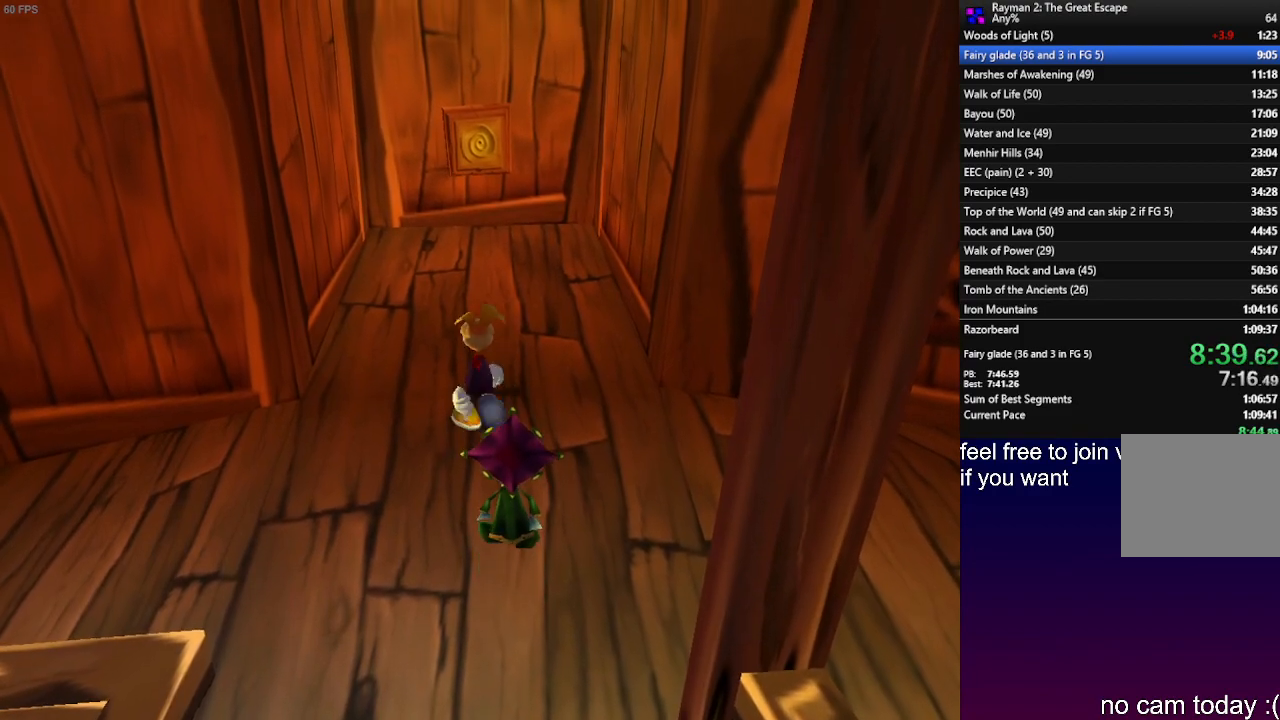
{"buttons": [], "left_stick": "center", "right_stick": "center", "events": [[67, "left_stick", "up"], [217, "left_stick", "center"], [333, "left_stick", "up"], [400, "left_stick", "center"]]}
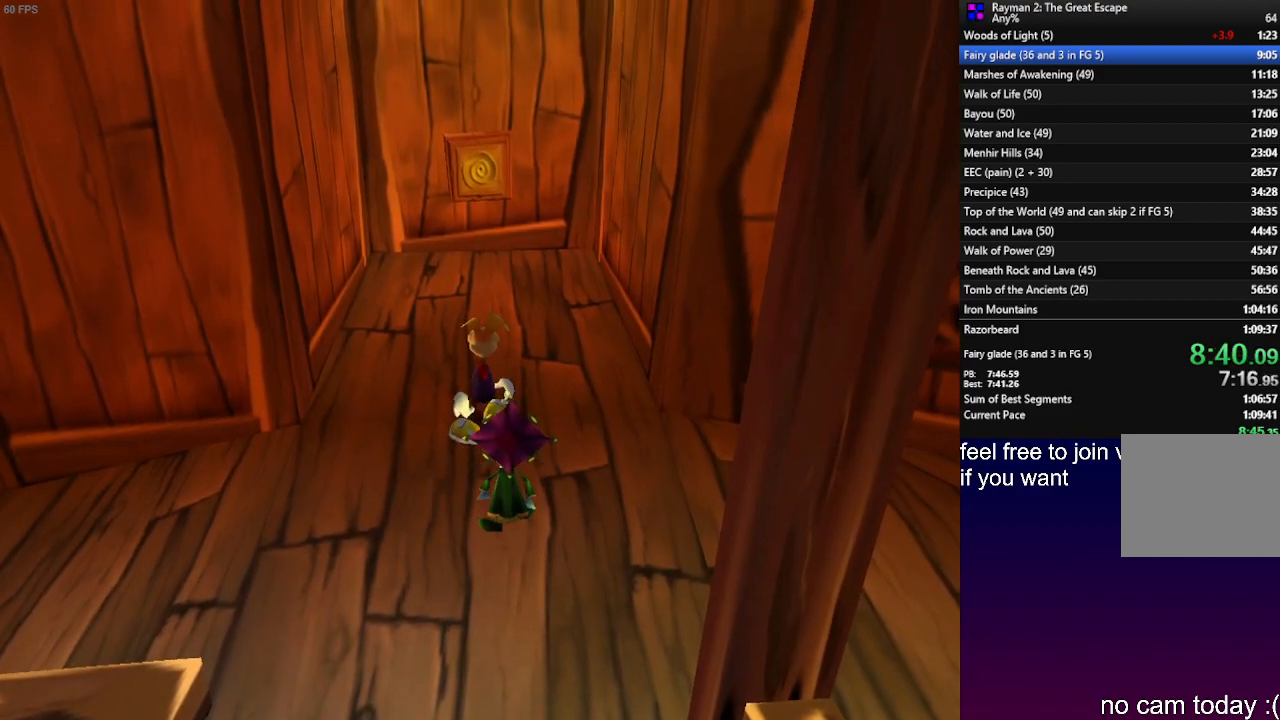
{"buttons": [], "left_stick": "up", "right_stick": "center", "events": [[17, "left_stick", "up"], [150, "left_stick", "center"], [250, "left_stick", "up"], [367, "left_stick", "center"], [483, "left_stick", "up"]]}
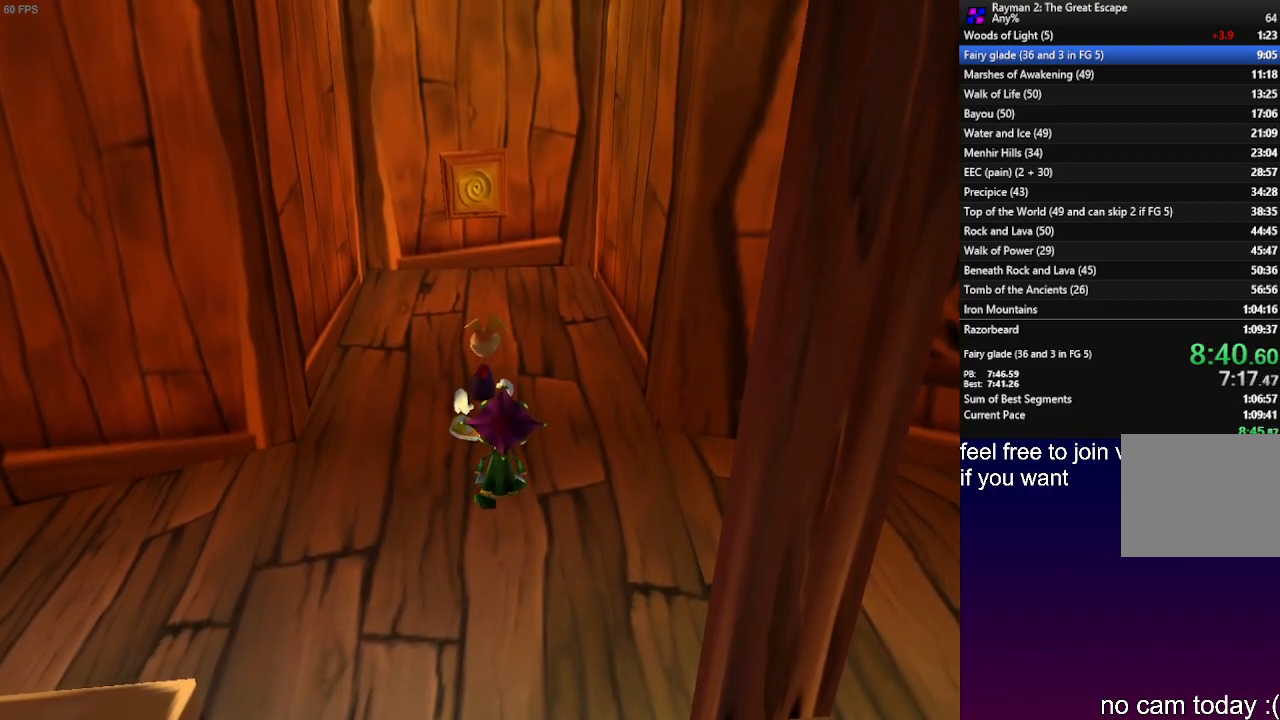
{"buttons": [], "left_stick": "up", "right_stick": "center", "events": [[100, "left_stick", "center"], [183, "left_stick", "up"], [317, "left_stick", "center"], [383, "left_stick", "up"]]}
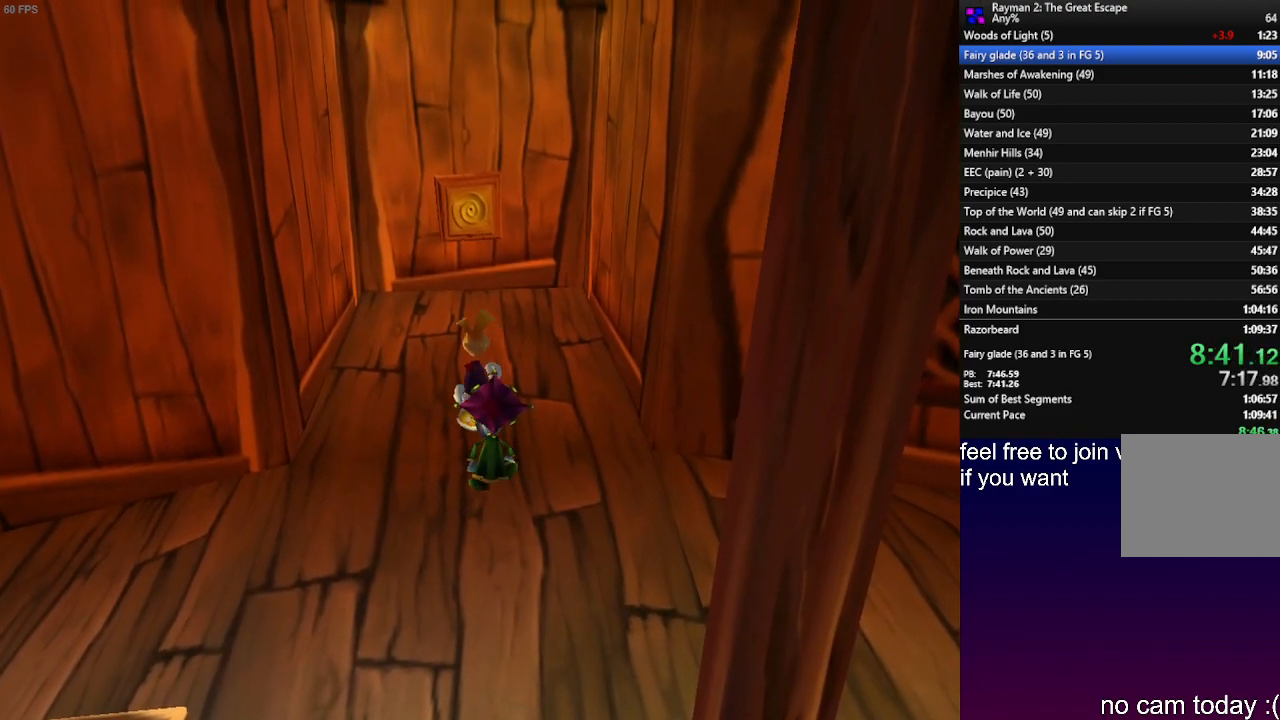
{"buttons": [], "left_stick": "center", "right_stick": "center", "events": [[17, "left_stick", "center"], [67, "left_stick", "up"], [217, "left_stick", "center"], [283, "left_stick", "up"], [400, "left_stick", "center"]]}